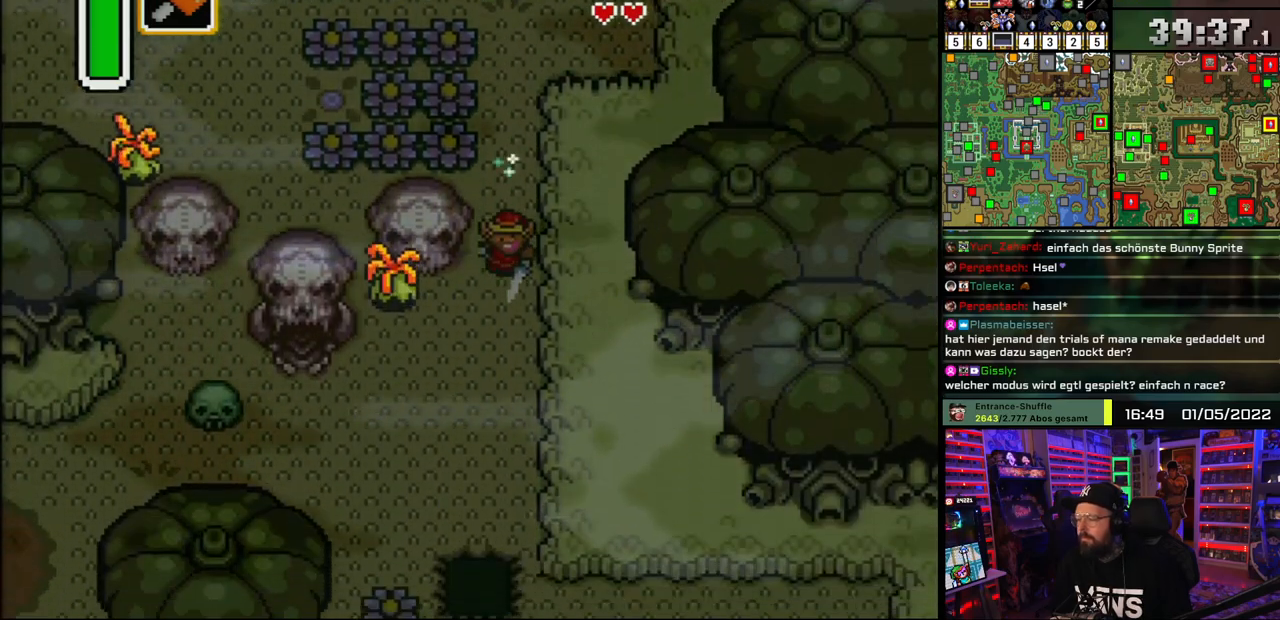
Gameplay with a controller (Nintendo layout); each line is a JSON object with the inputs held at the frame after it. "events" lists button and stick changes between this image and that frame as [ms after this image, input, new state], when the widget could be followed in between. Not read: L1 L3 R1 R3.
{"buttons": ["DPAD_DOWN"], "events": [[367, "A", "up"], [367, "DPAD_UP", "down"], [450, "DPAD_RIGHT", "down"], [467, "DPAD_UP", "up"], [483, "DPAD_DOWN", "down"], [500, "DPAD_RIGHT", "up"]]}
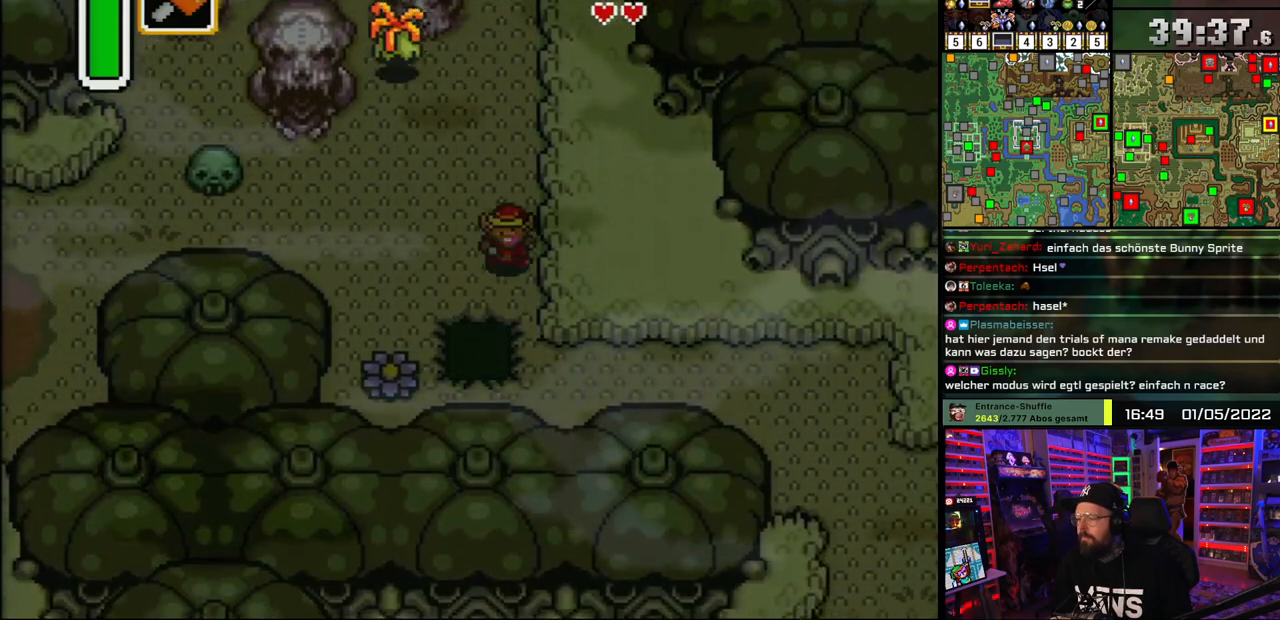
{"buttons": ["DPAD_DOWN", "DPAD_RIGHT"], "events": [[133, "DPAD_RIGHT", "down"]]}
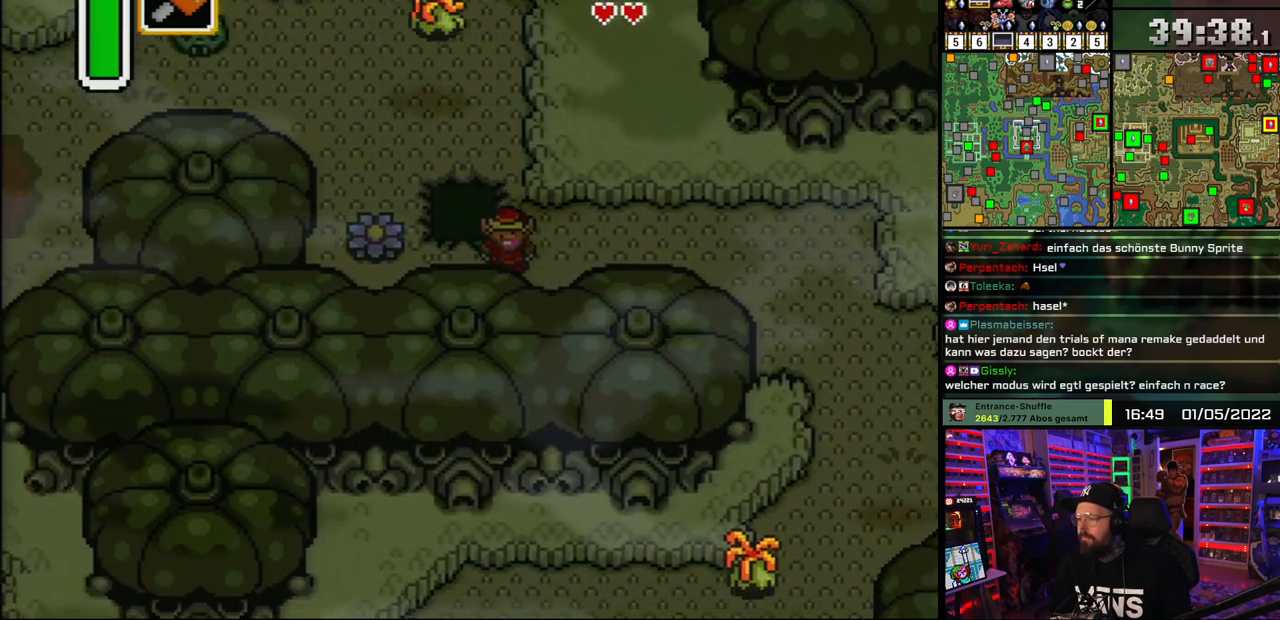
{"buttons": ["A"], "events": [[67, "DPAD_DOWN", "up"], [83, "A", "down"], [233, "DPAD_RIGHT", "up"]]}
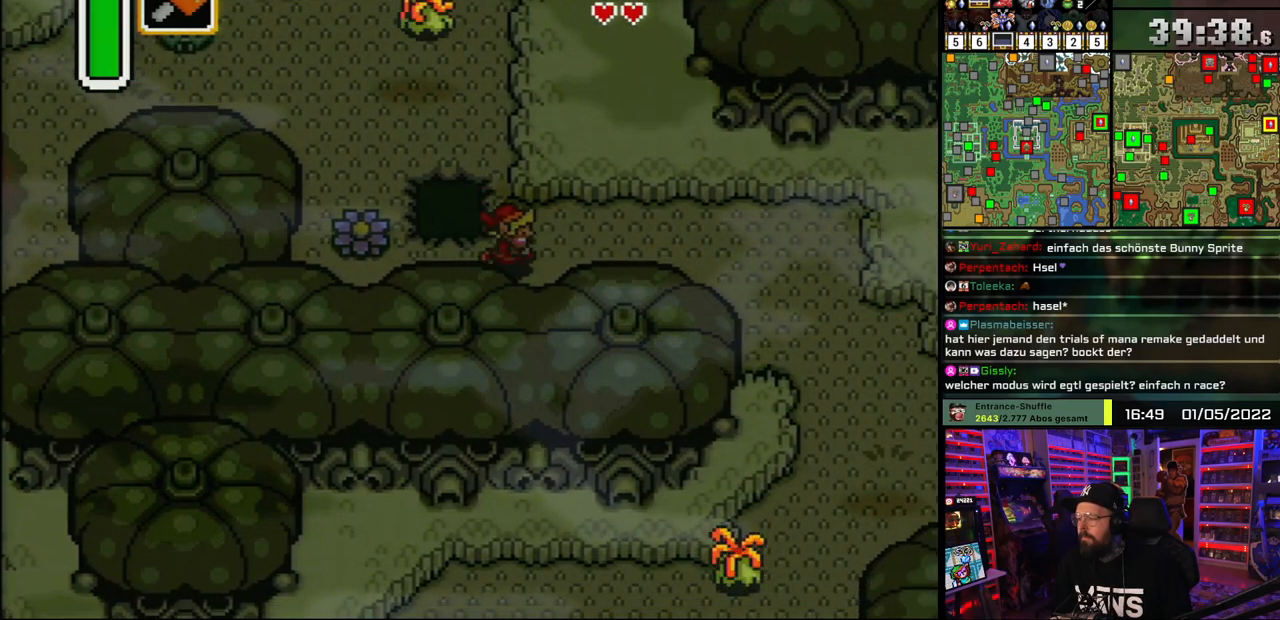
{"buttons": ["DPAD_DOWN", "DPAD_RIGHT"], "events": [[400, "DPAD_DOWN", "down"], [433, "A", "up"], [483, "DPAD_RIGHT", "down"]]}
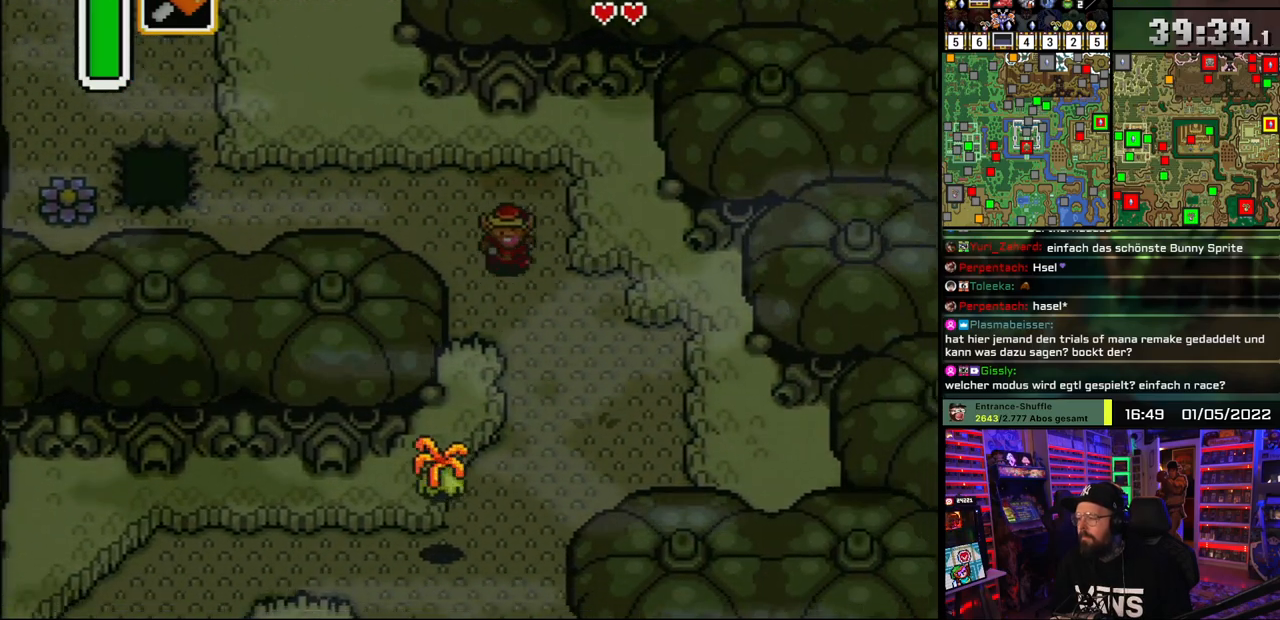
{"buttons": ["A"], "events": [[167, "A", "down"], [183, "DPAD_RIGHT", "up"], [367, "DPAD_DOWN", "up"]]}
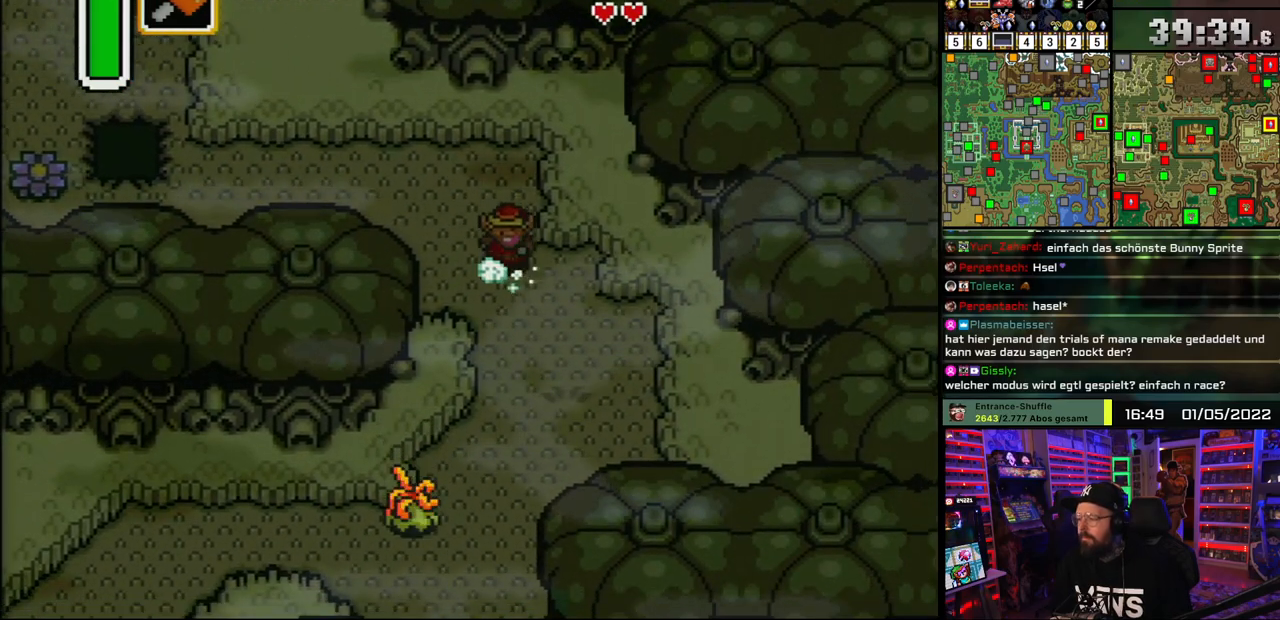
{"buttons": ["A"], "events": []}
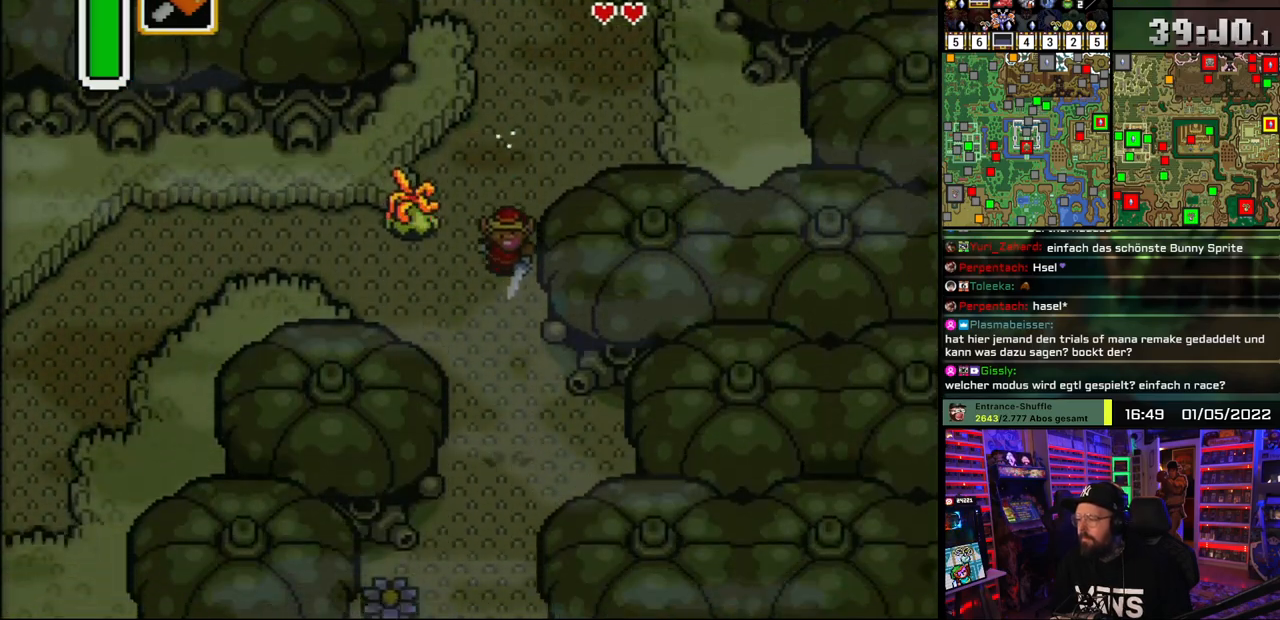
{"buttons": ["A"], "events": [[400, "A", "up"], [417, "A", "down"]]}
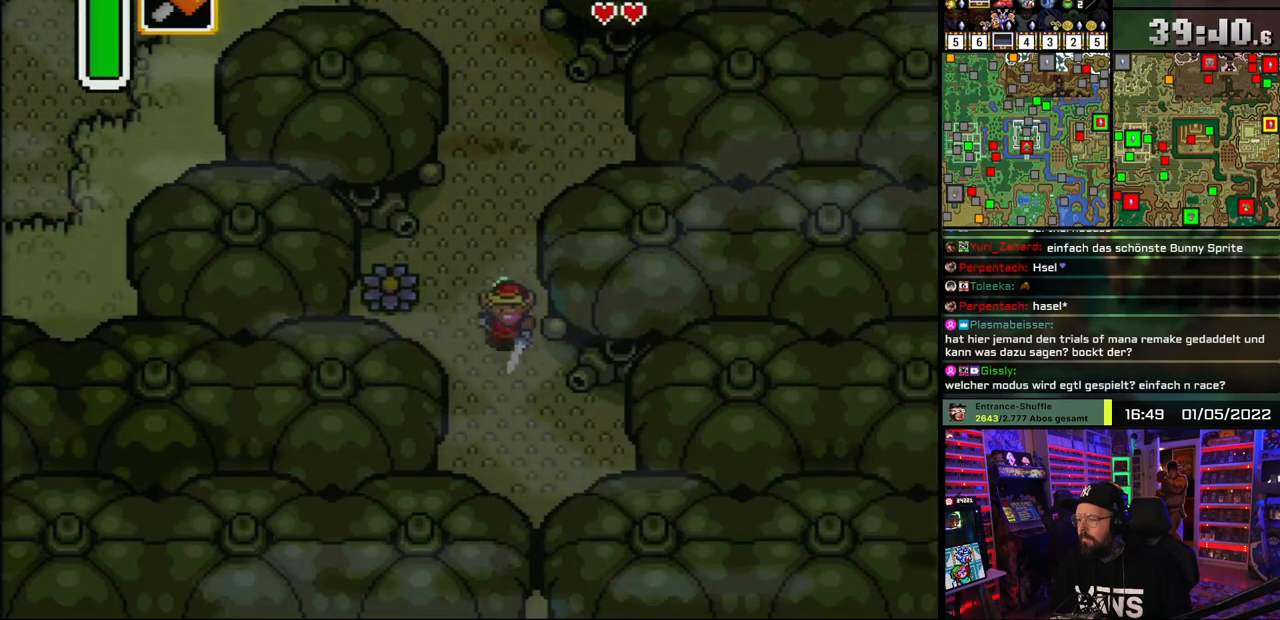
{"buttons": ["A"], "events": []}
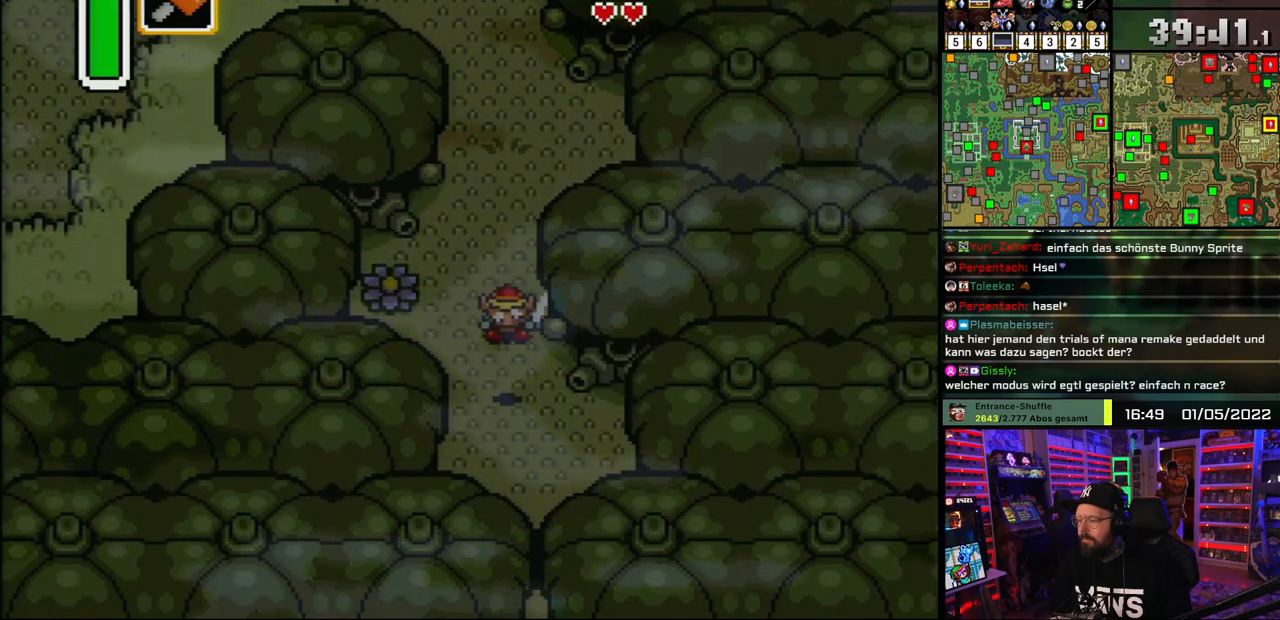
{"buttons": ["DPAD_DOWN"], "events": [[83, "A", "up"], [283, "DPAD_DOWN", "down"]]}
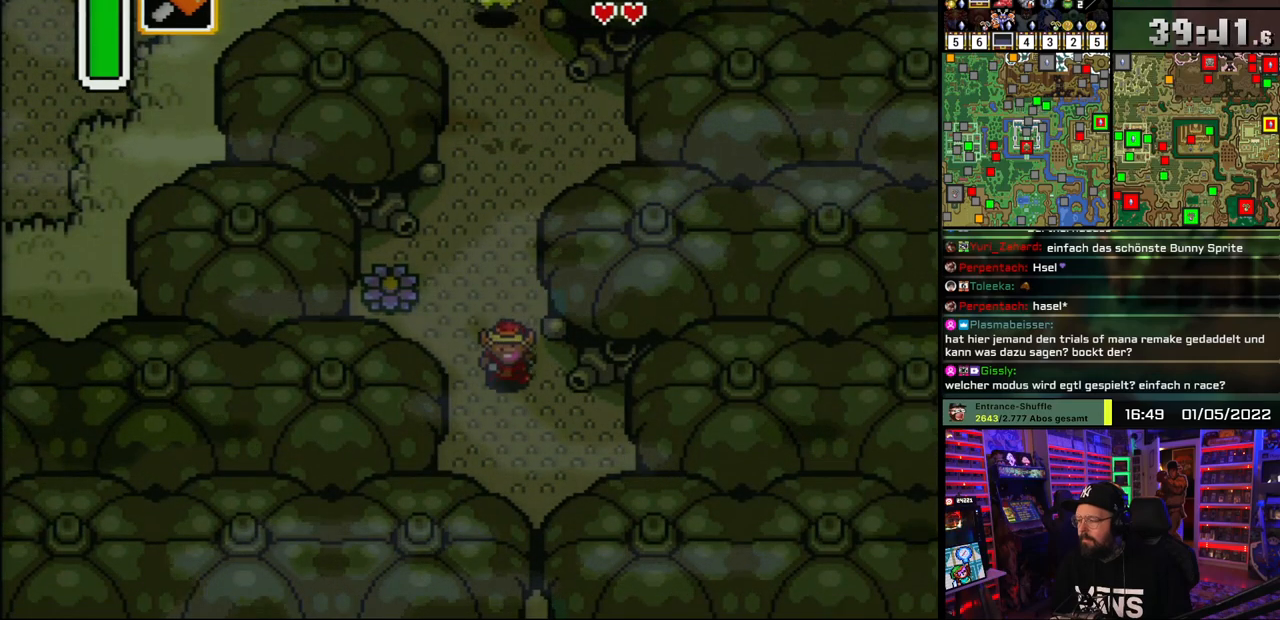
{"buttons": ["A", "DPAD_DOWN"]}
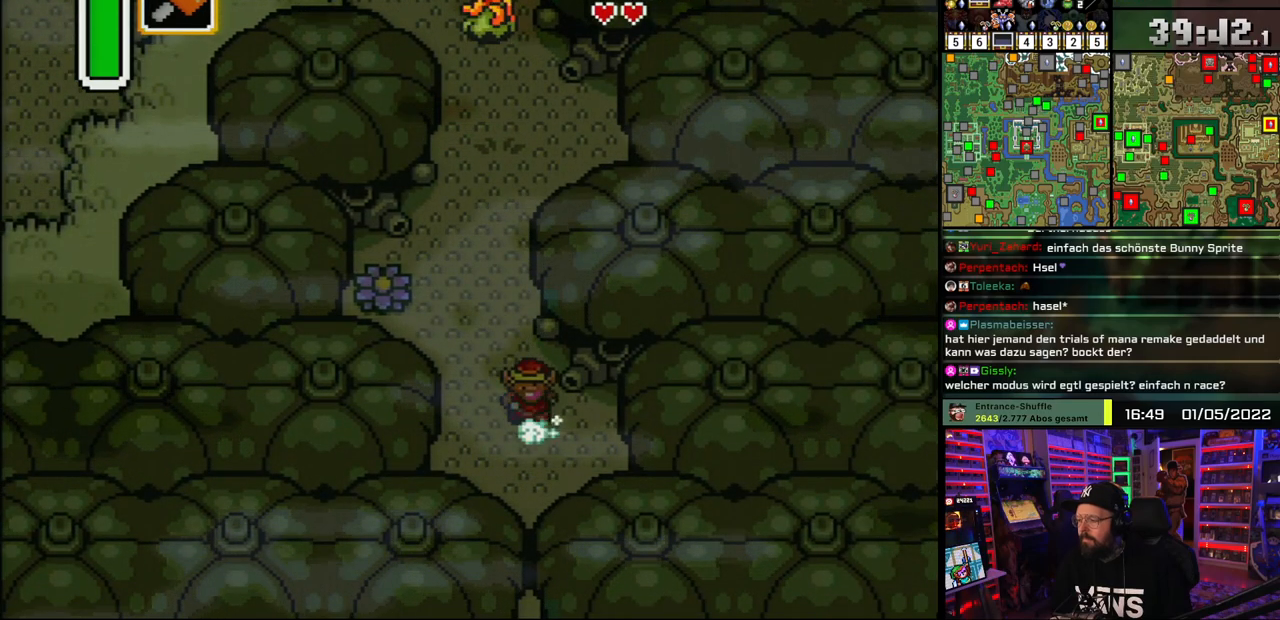
{"buttons": ["A"], "events": [[150, "DPAD_DOWN", "up"]]}
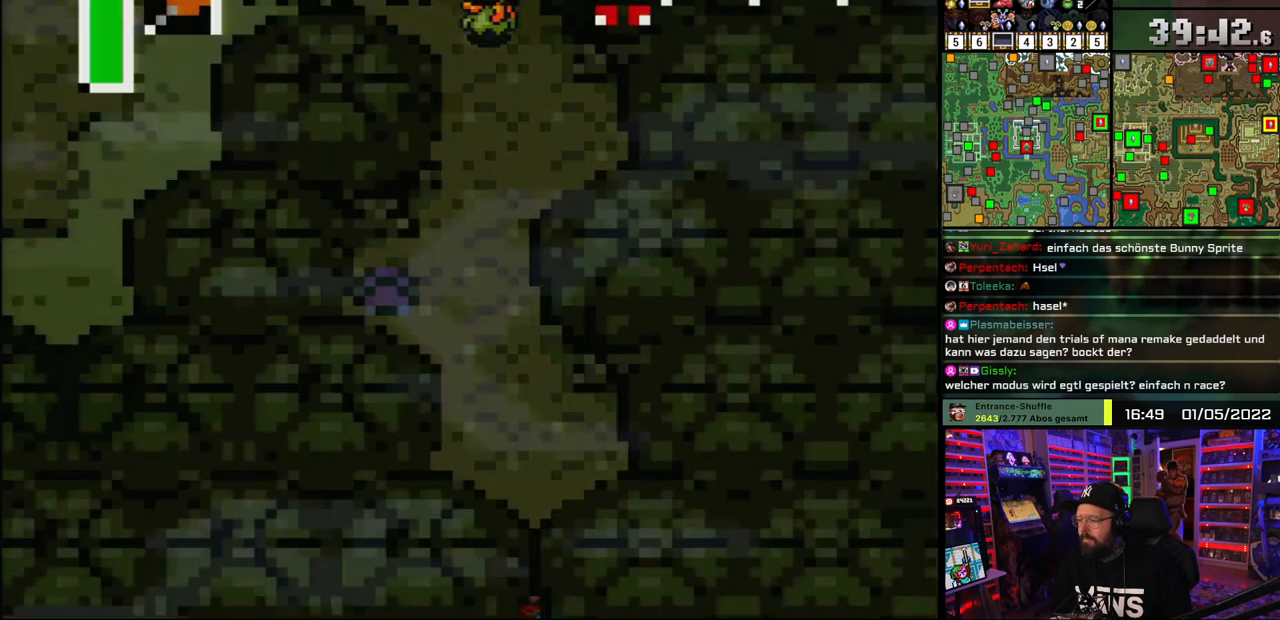
{"buttons": ["A"], "events": [[317, "A", "up"], [417, "A", "down"]]}
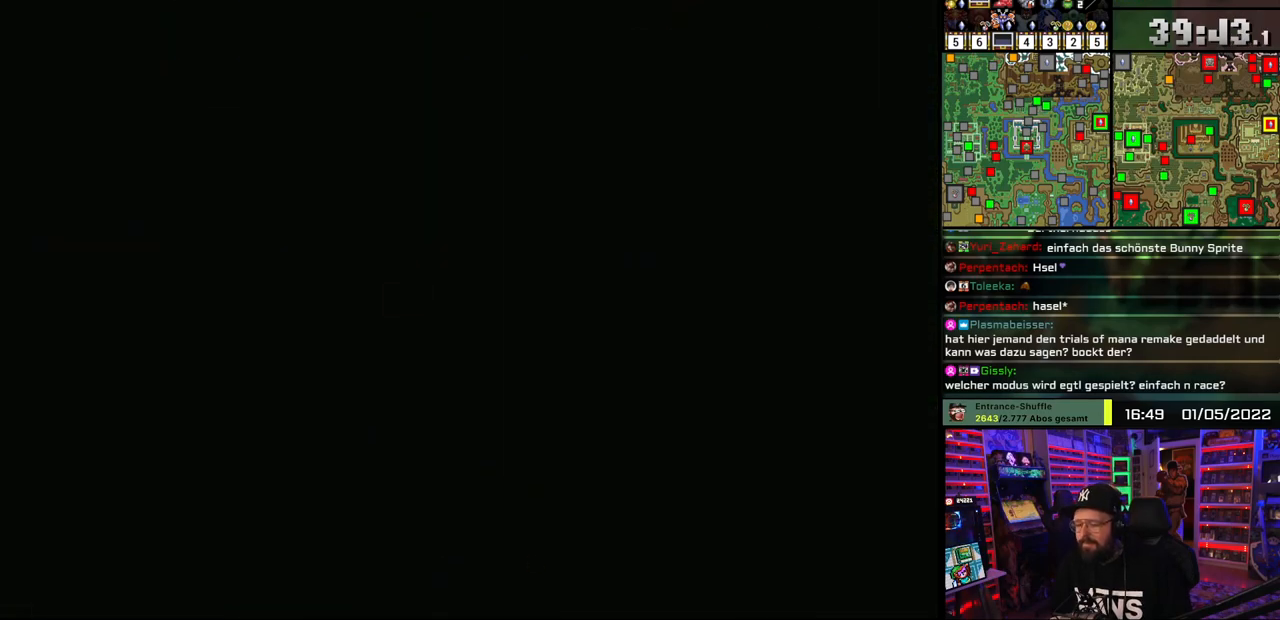
{"buttons": ["A"], "events": [[50, "A", "up"], [117, "A", "down"], [233, "A", "up"], [300, "A", "down"], [433, "A", "up"], [500, "A", "down"]]}
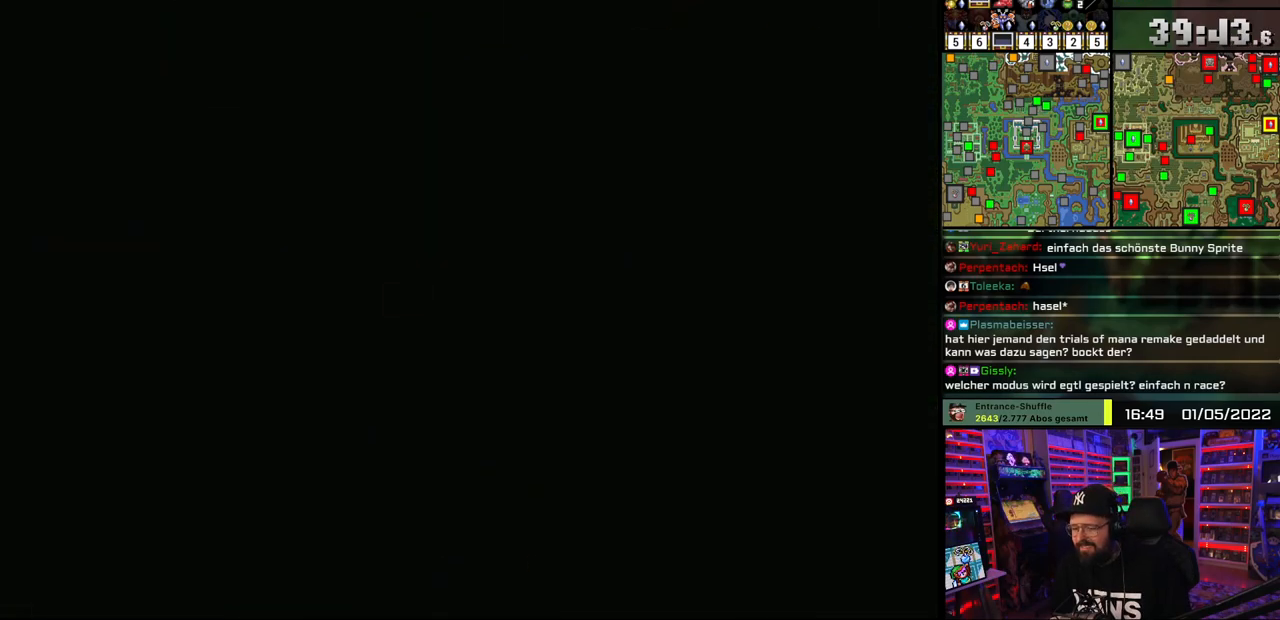
{"buttons": ["A", "DPAD_DOWN", "DPAD_RIGHT"], "events": [[50, "DPAD_DOWN", "down"], [50, "DPAD_RIGHT", "down"], [150, "A", "up"], [233, "A", "down"], [367, "A", "up"], [433, "A", "down"]]}
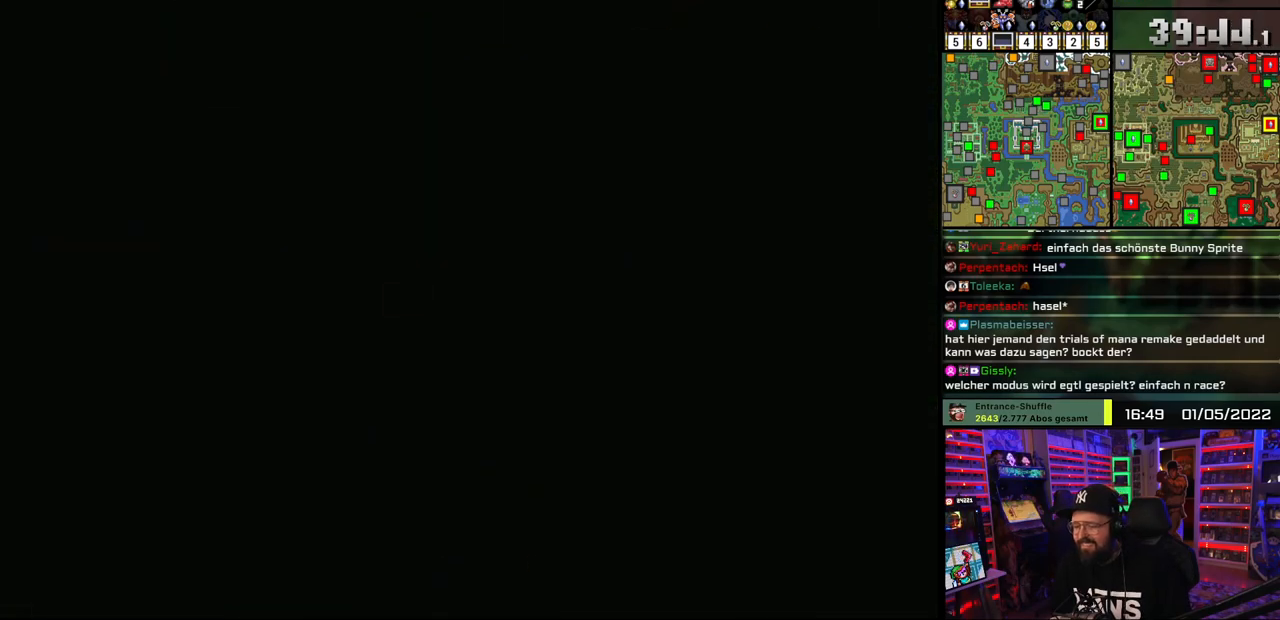
{"buttons": ["DPAD_DOWN", "DPAD_RIGHT"]}
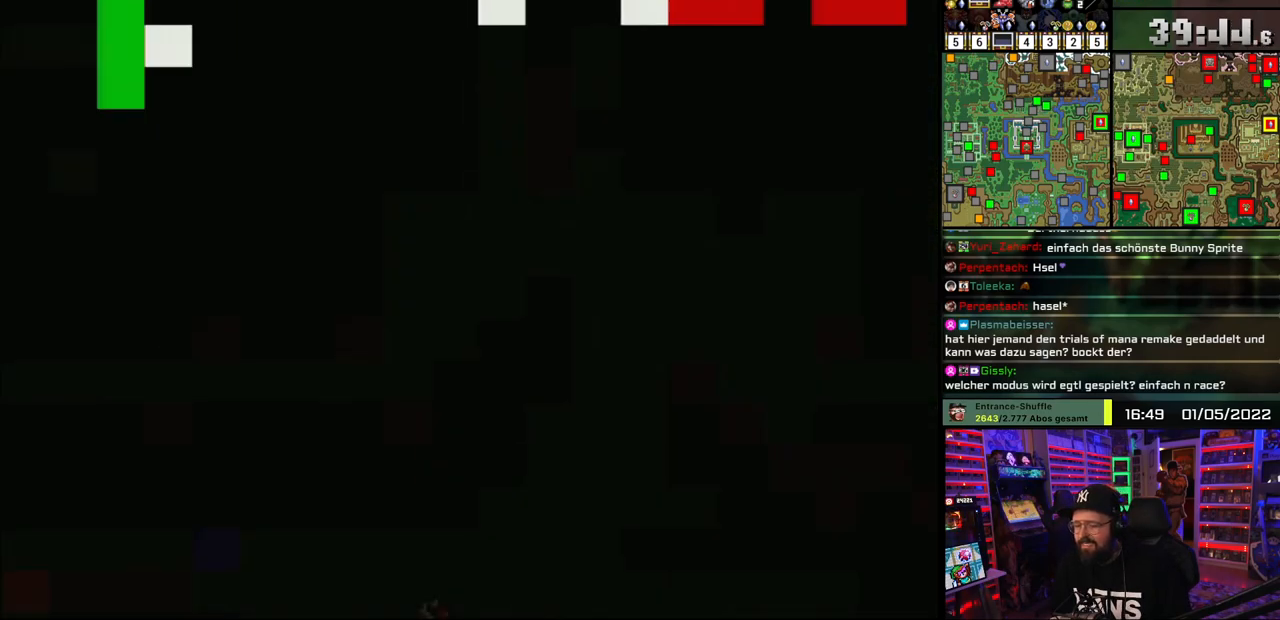
{"buttons": ["DPAD_DOWN", "DPAD_RIGHT"], "events": []}
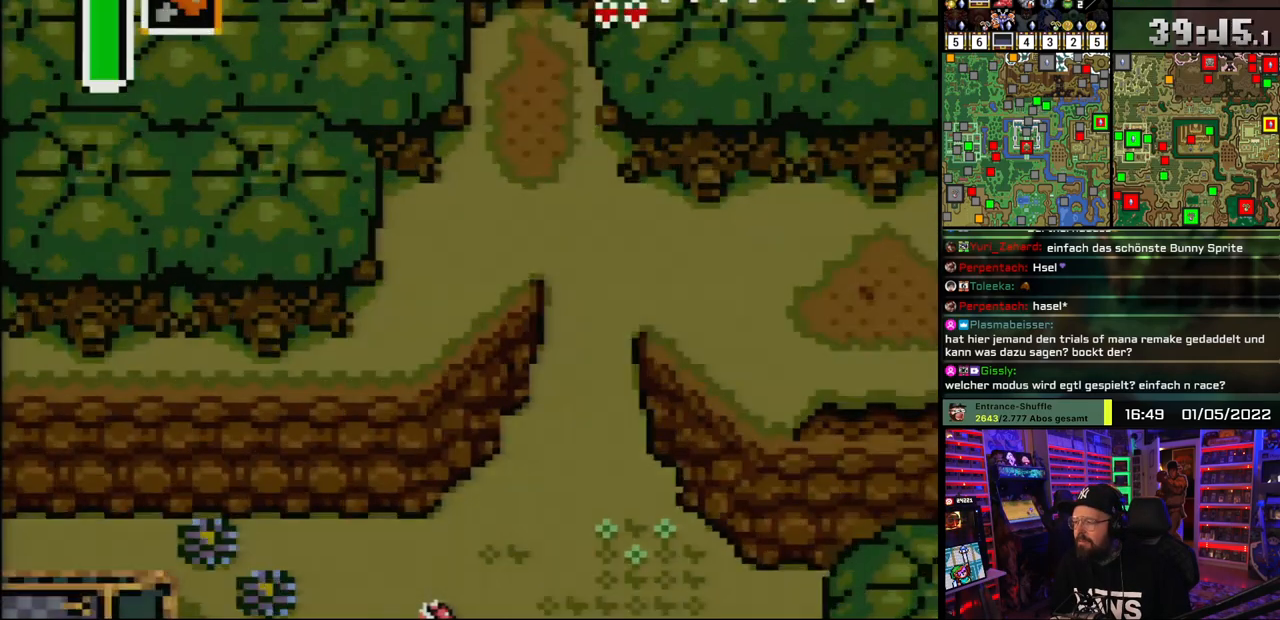
{"buttons": ["DPAD_DOWN"], "events": [[417, "DPAD_RIGHT", "up"]]}
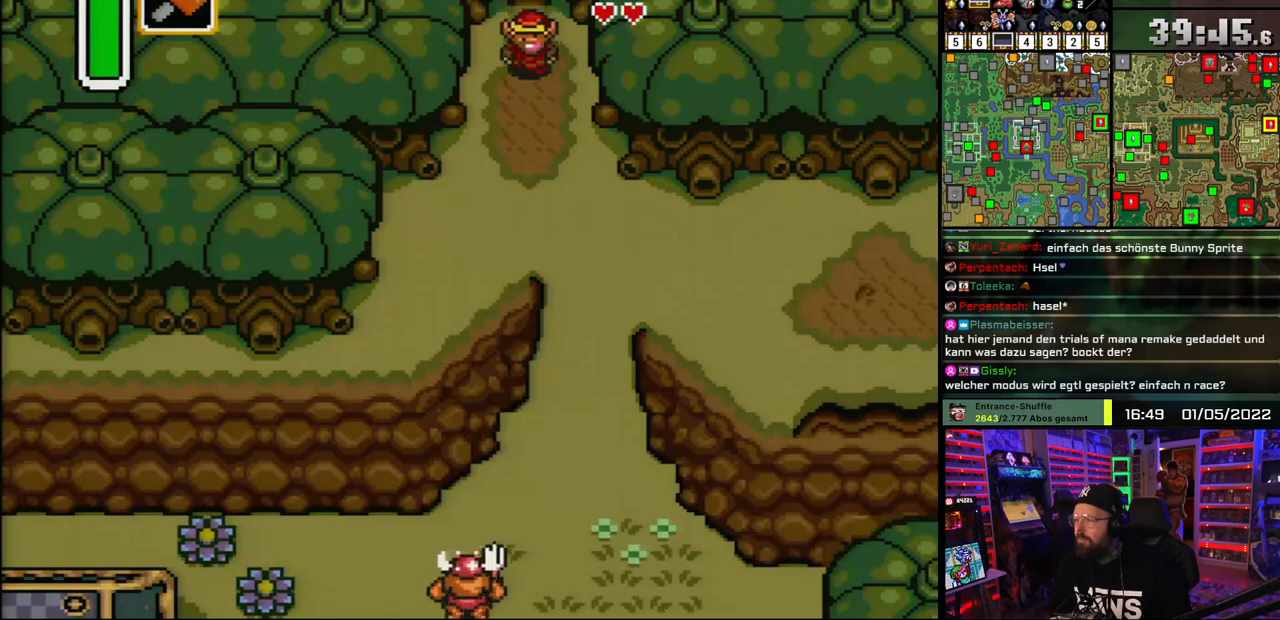
{"buttons": ["DPAD_DOWN", "DPAD_RIGHT"], "events": [[50, "DPAD_RIGHT", "down"], [150, "DPAD_RIGHT", "up"], [267, "DPAD_RIGHT", "down"], [317, "DPAD_RIGHT", "up"], [433, "DPAD_RIGHT", "down"]]}
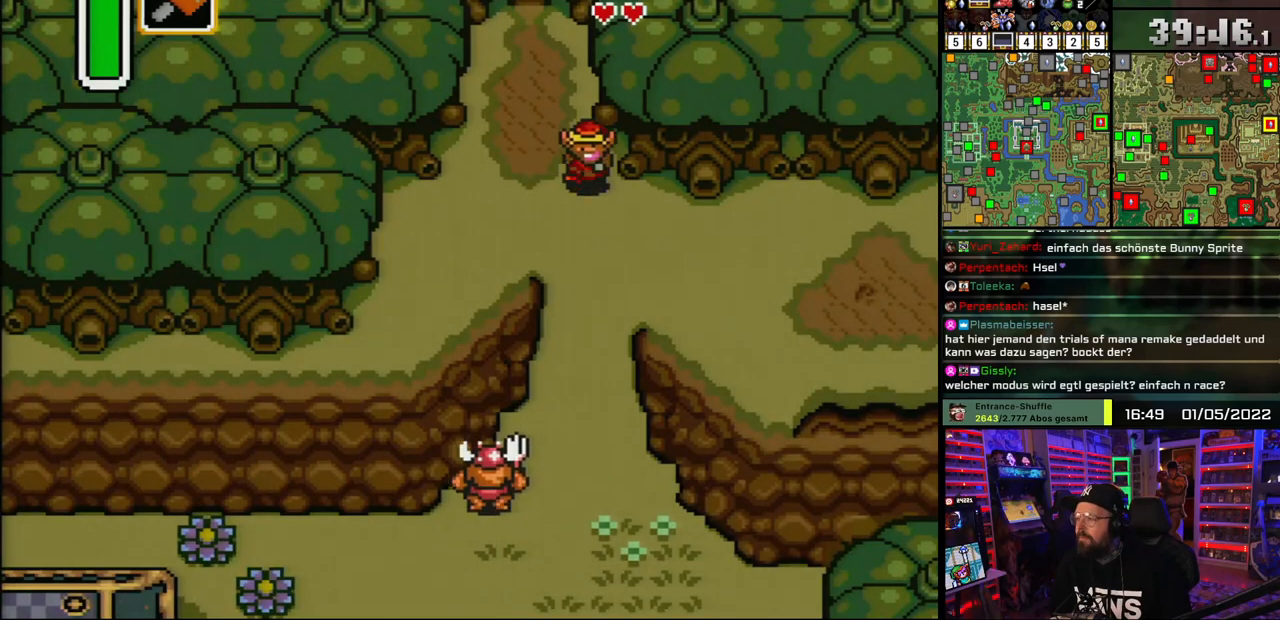
{"buttons": ["A"], "events": [[167, "DPAD_DOWN", "up"], [183, "A", "down"], [417, "DPAD_RIGHT", "up"]]}
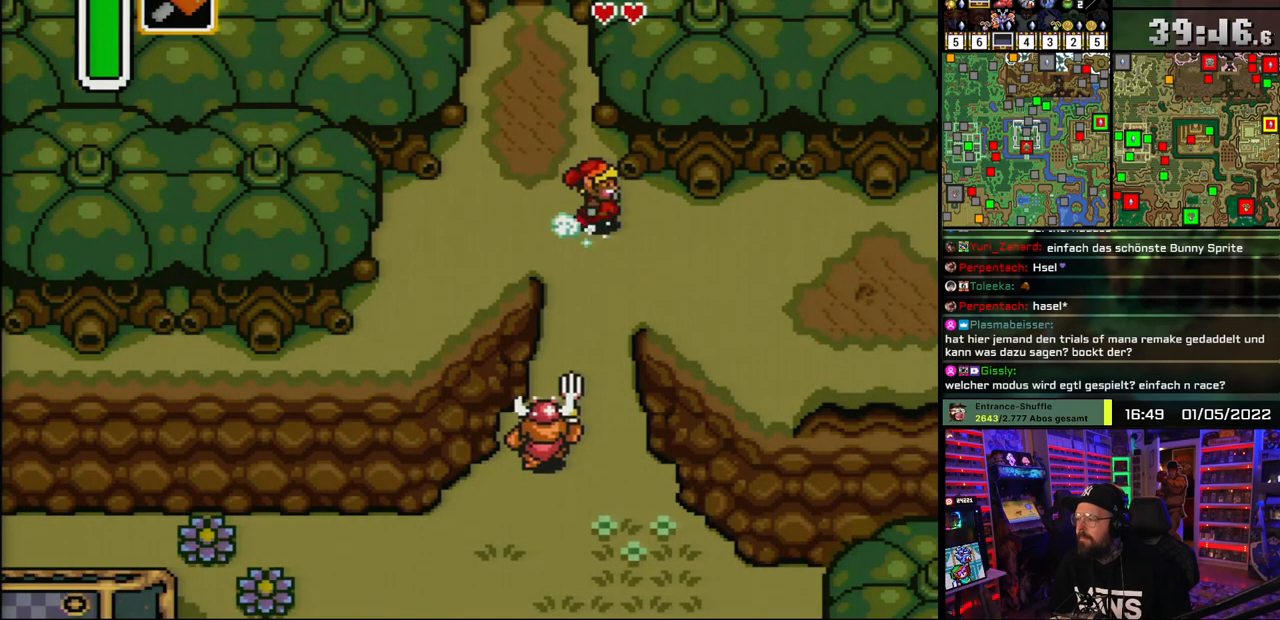
{"buttons": ["A"], "events": []}
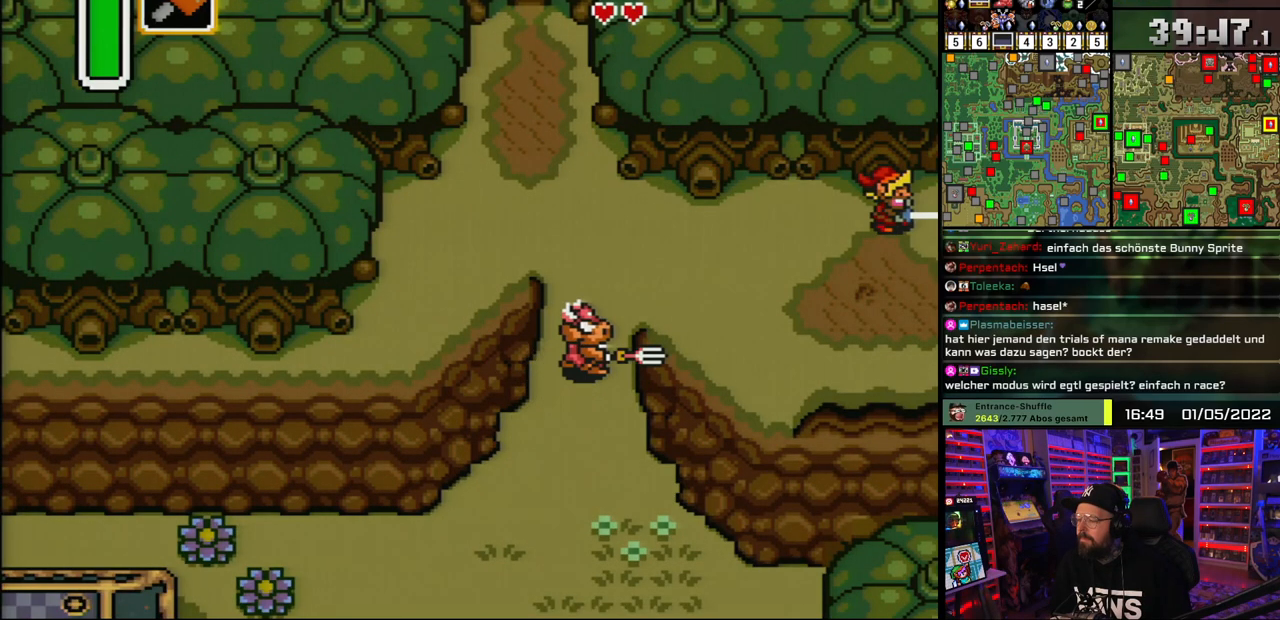
{"buttons": ["A"], "events": [[350, "A", "up"], [450, "A", "down"]]}
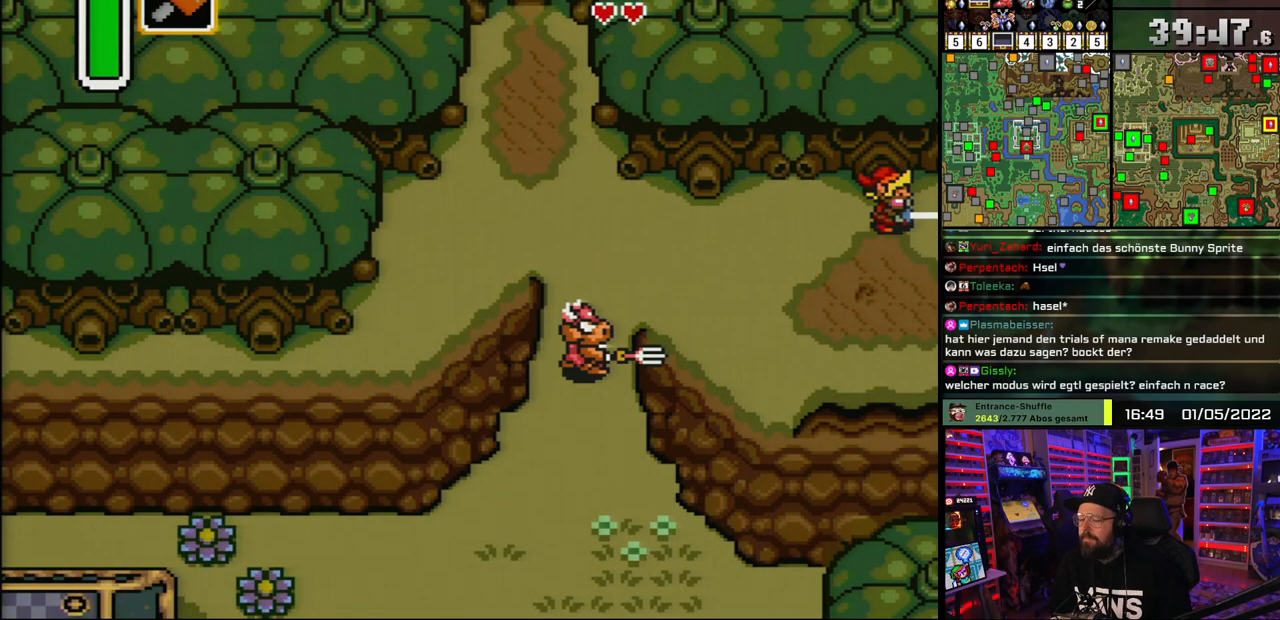
{"buttons": [], "events": [[50, "A", "up"], [133, "A", "down"], [233, "A", "up"], [317, "A", "down"], [433, "A", "up"]]}
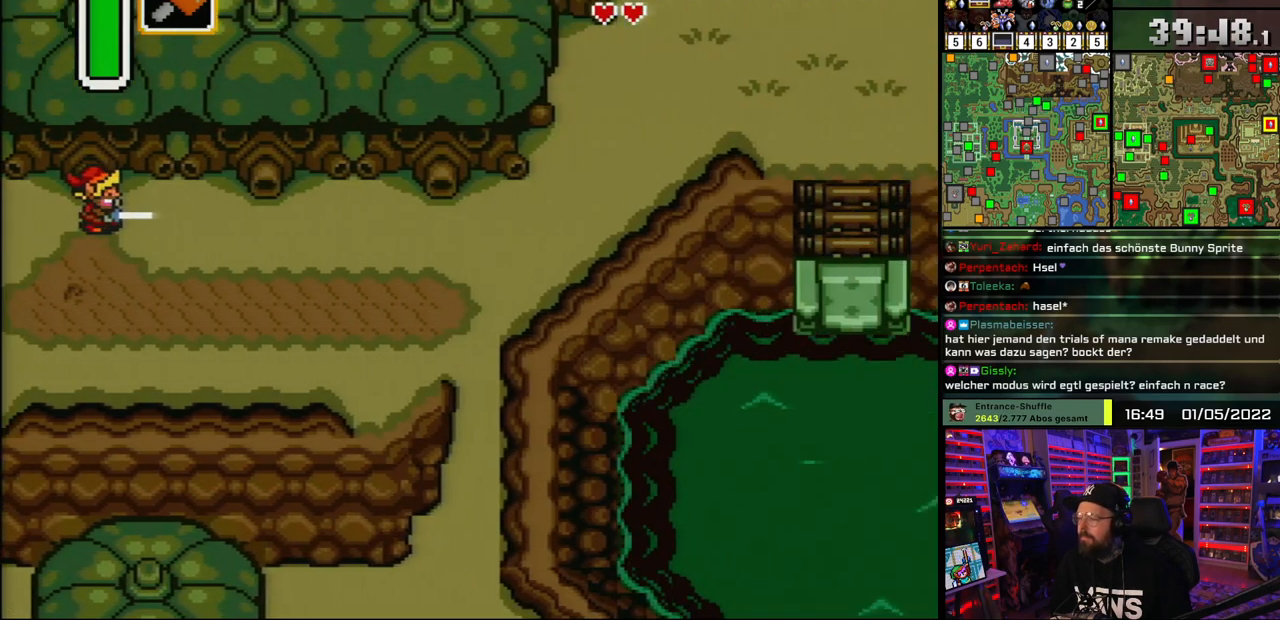
{"buttons": ["A", "DPAD_RIGHT"], "events": [[17, "A", "down"], [100, "A", "up"], [167, "DPAD_RIGHT", "down"], [467, "A", "down"]]}
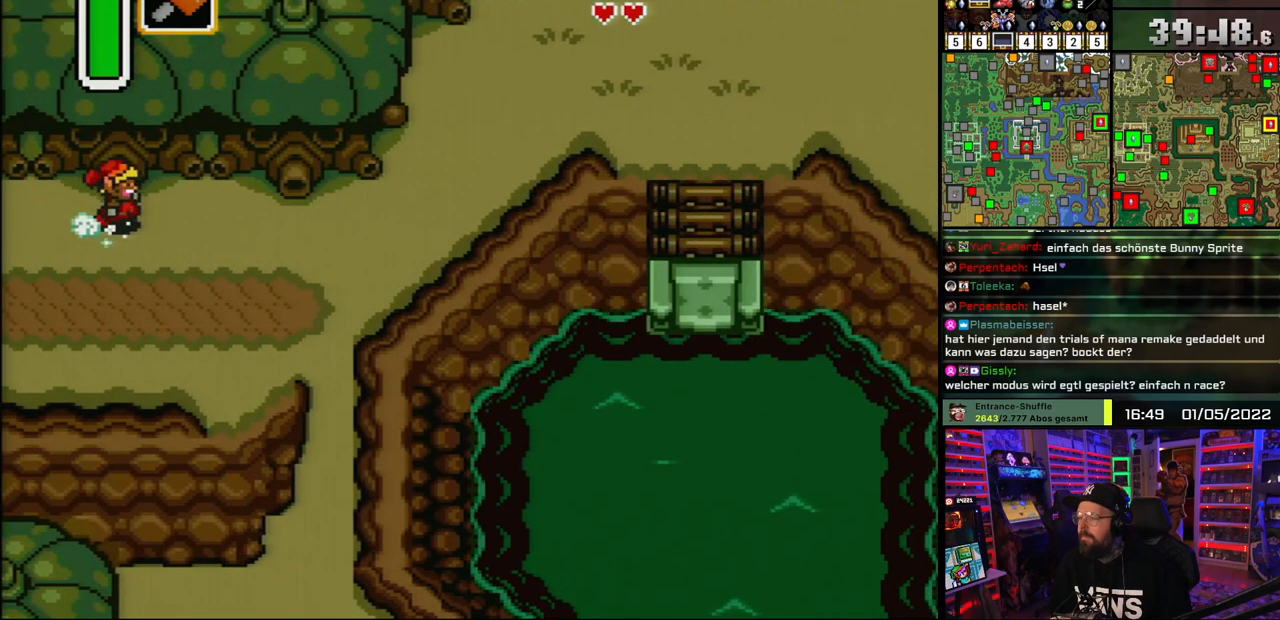
{"buttons": ["A"], "events": [[117, "DPAD_RIGHT", "up"]]}
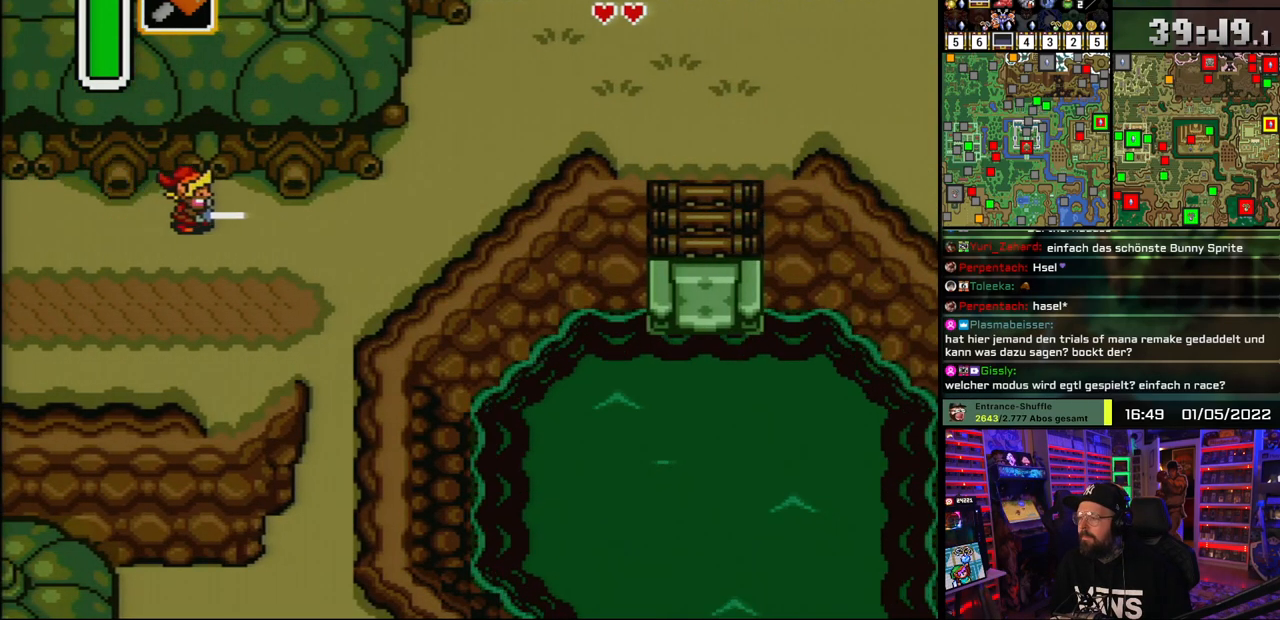
{"buttons": [], "events": [[483, "A", "up"]]}
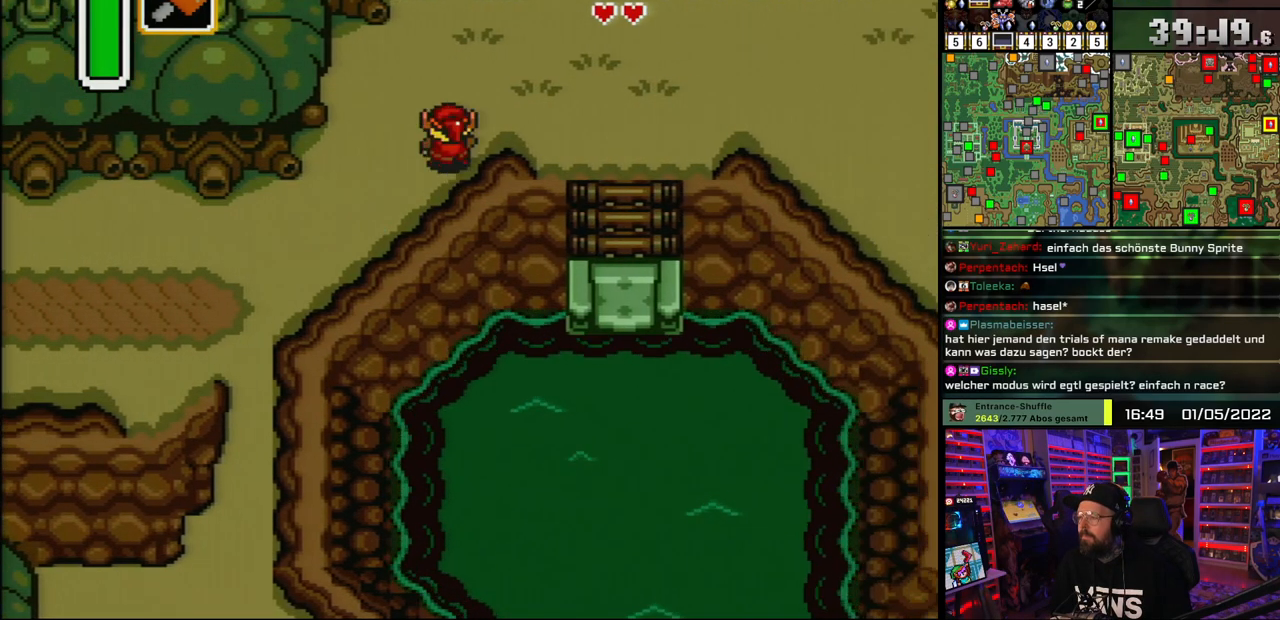
{"buttons": ["A"], "events": [[17, "DPAD_UP", "down"], [50, "A", "down"], [117, "DPAD_UP", "up"]]}
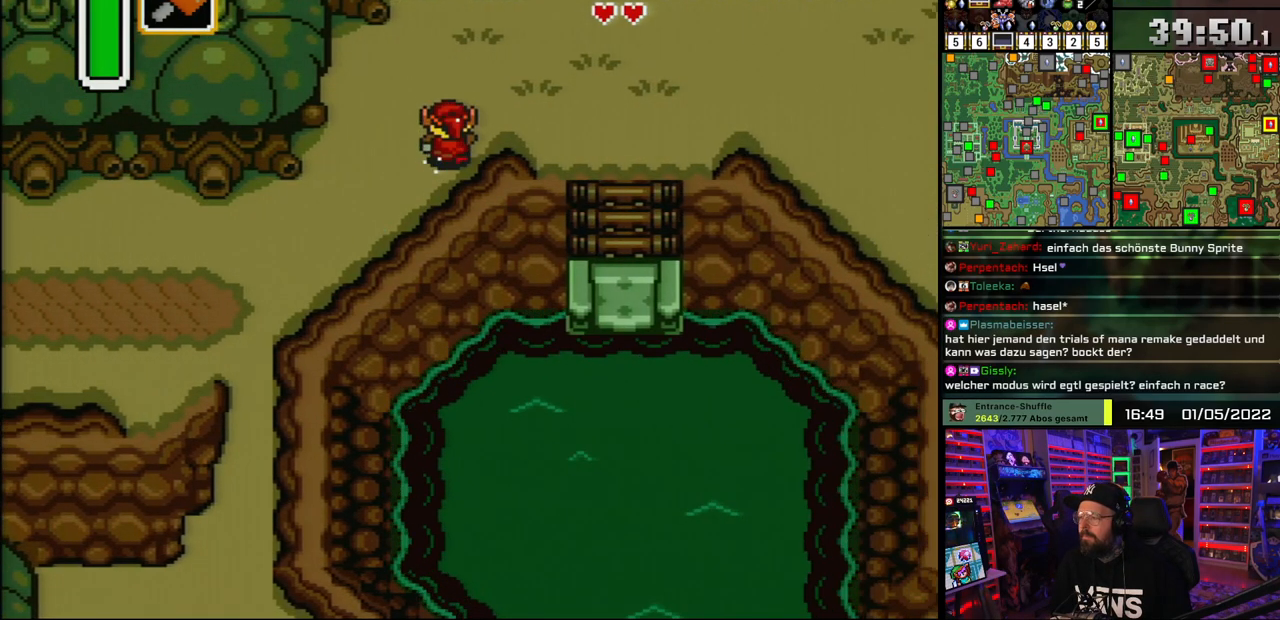
{"buttons": ["A", "DPAD_UP"], "events": [[500, "DPAD_UP", "down"]]}
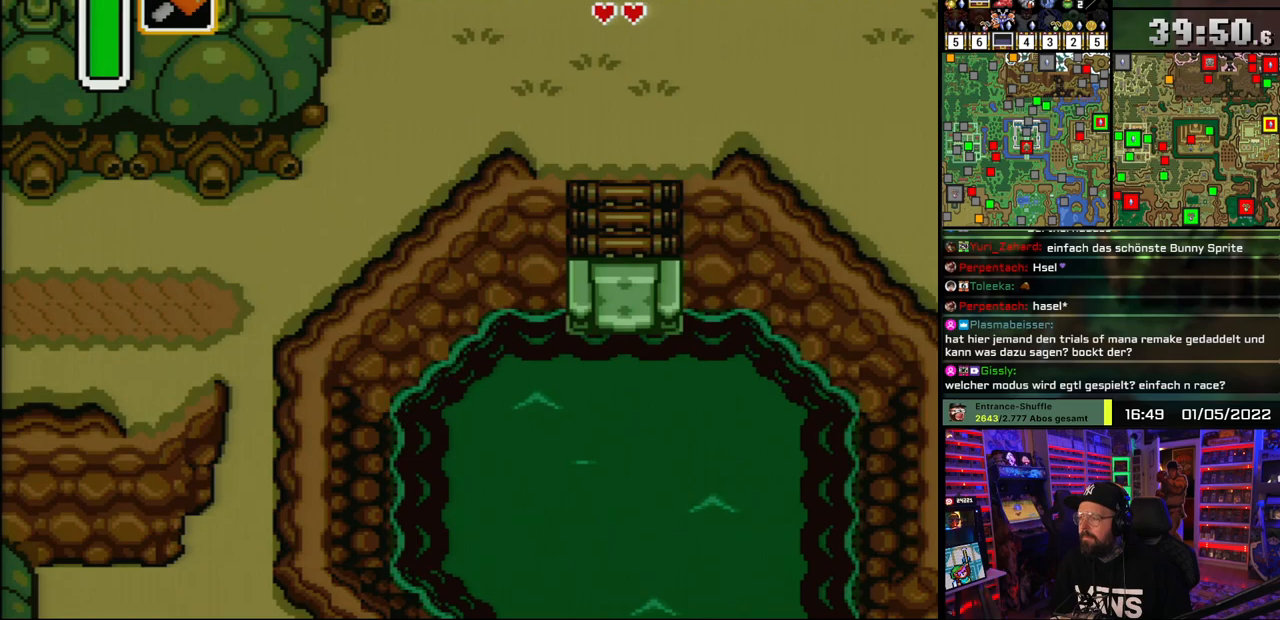
{"buttons": ["A"], "events": [[17, "A", "up"], [67, "A", "down"], [100, "DPAD_UP", "up"], [150, "A", "up"], [233, "A", "down"], [350, "A", "up"], [417, "A", "down"]]}
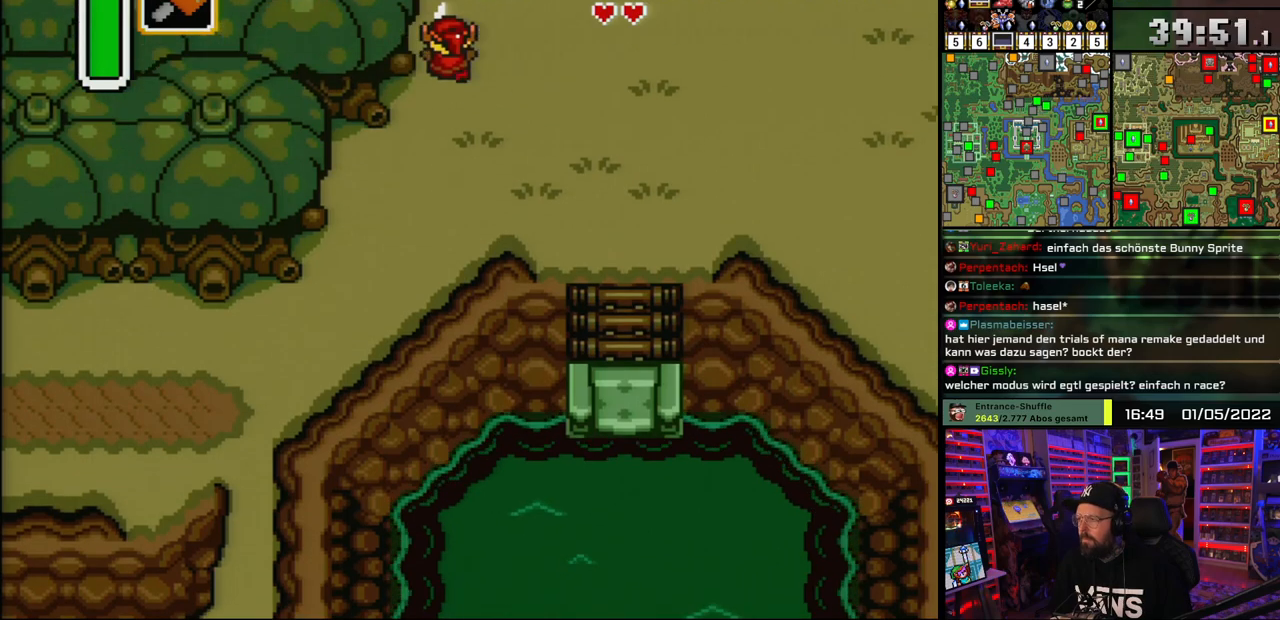
{"buttons": ["DPAD_UP"], "events": [[33, "A", "up"], [83, "A", "down"], [217, "A", "up"], [267, "A", "down"], [267, "DPAD_UP", "down"], [400, "A", "up"]]}
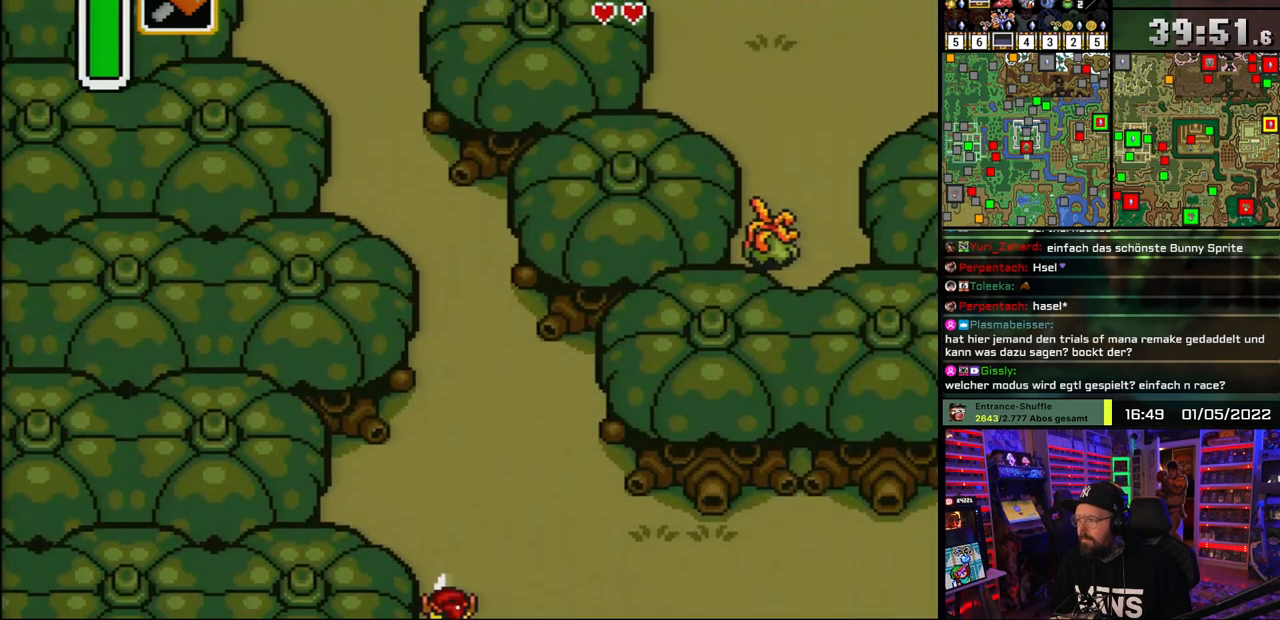
{"buttons": ["A"], "events": [[283, "A", "down"], [500, "DPAD_UP", "up"]]}